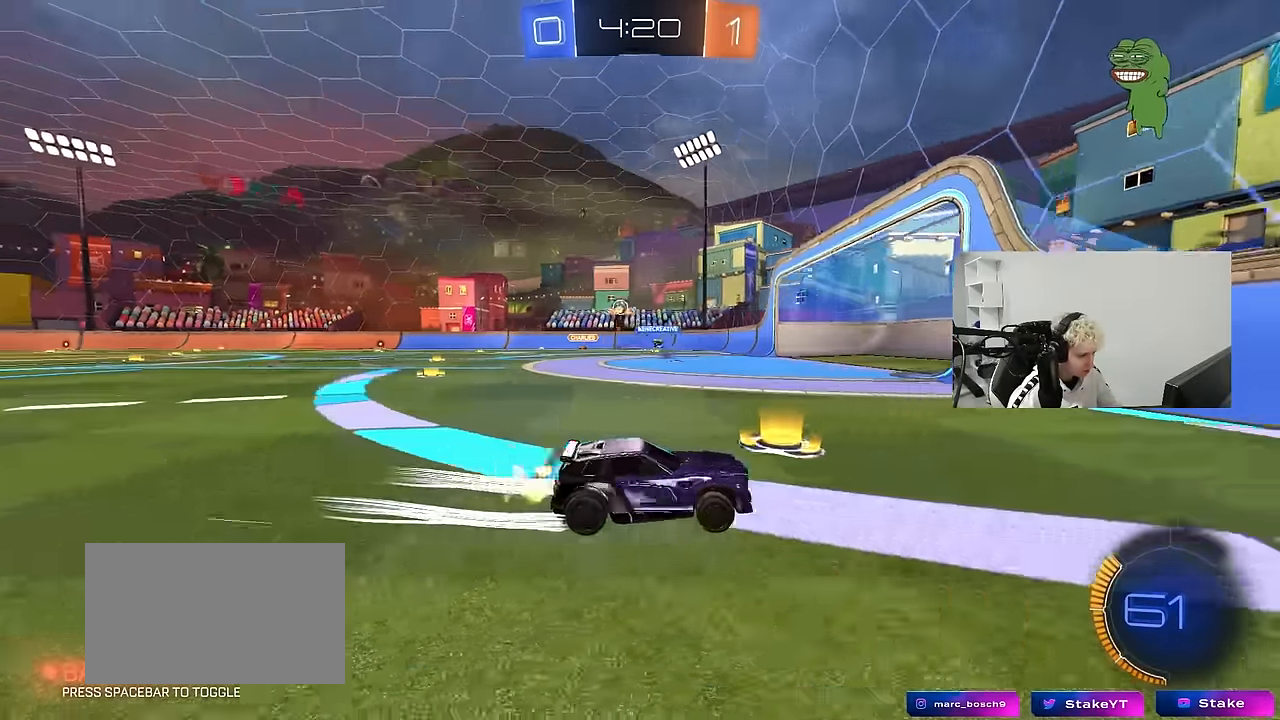
Gameplay with keyboard and mouse; each line is a JSON object with the keys and mouse buttons held at the frame after it. "events" lists presses ("down") and releases ("up") of "1", "2", "3", "4", "5", "a", "alt", "c", "caps_lock", "ctrl", "d", "e", "f", "g", "q", "r", "s", "shift", "space", "t", "tab", "v", "w", "x", "z", "mouse_left", "mouse_wheel" and "mouse_right" between this image and that frame as [ms after this image, input, new state], when the widget could be followed in between. "mouse_left", "mouse_wheel", "mouse_right" = the "left", "wheel", "right" buttons of the "mouse" list. No other keys are recorded. "wheel" means that the mouse wheel is clicked or scrolled. "mouse_move" is the direction in which the mouse moves at that frame (one of eight, or "still"), when it could be read.
{"keys": ["a"], "mouse": [], "mouse_move": "still", "events": [[83, "w", "up"], [183, "s", "down"], [317, "s", "up"]]}
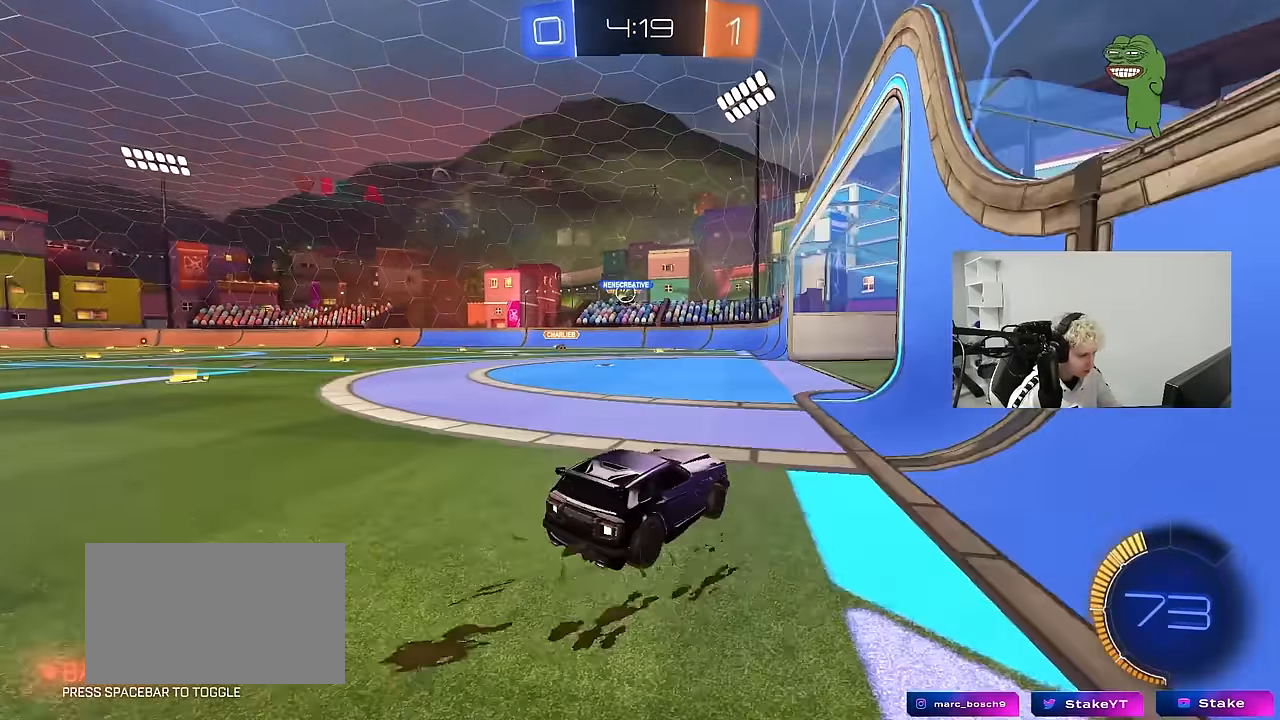
{"keys": ["w"], "mouse": [], "mouse_move": "still", "events": [[67, "a", "up"], [67, "w", "down"], [200, "a", "down"], [333, "a", "up"]]}
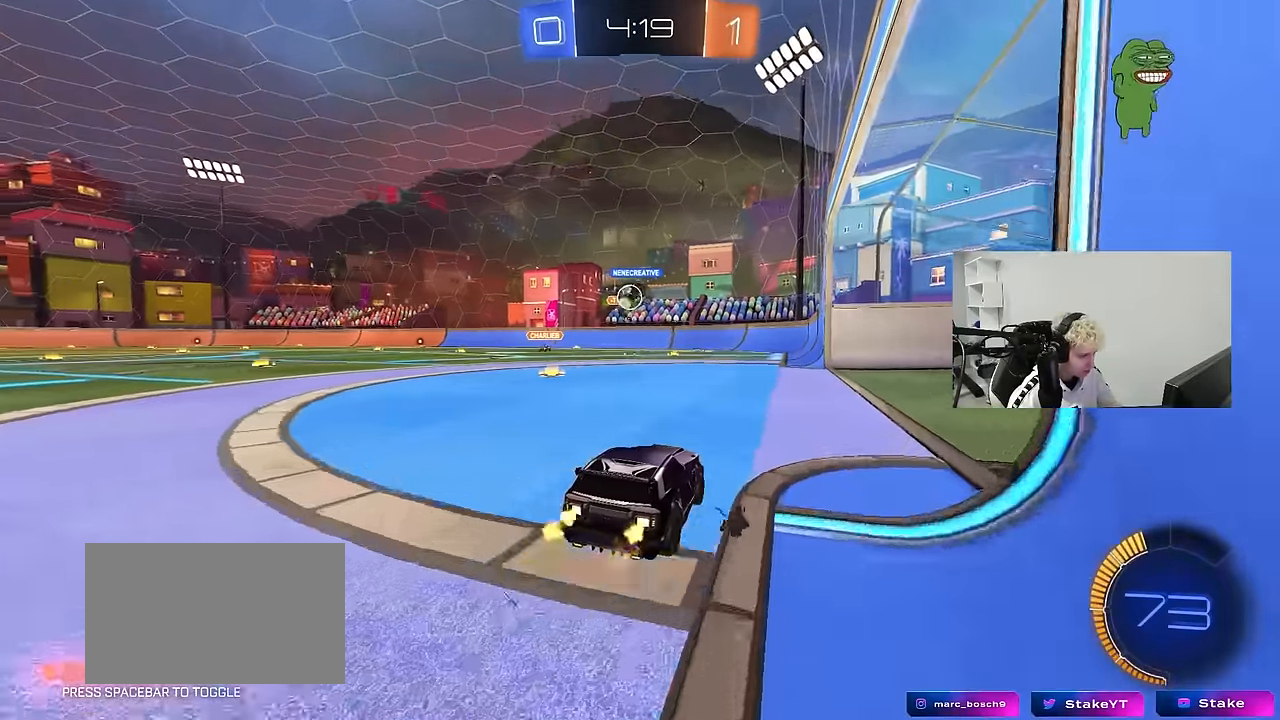
{"keys": ["w"], "mouse": [], "mouse_move": "still", "events": [[317, "a", "down"], [350, "a", "up"]]}
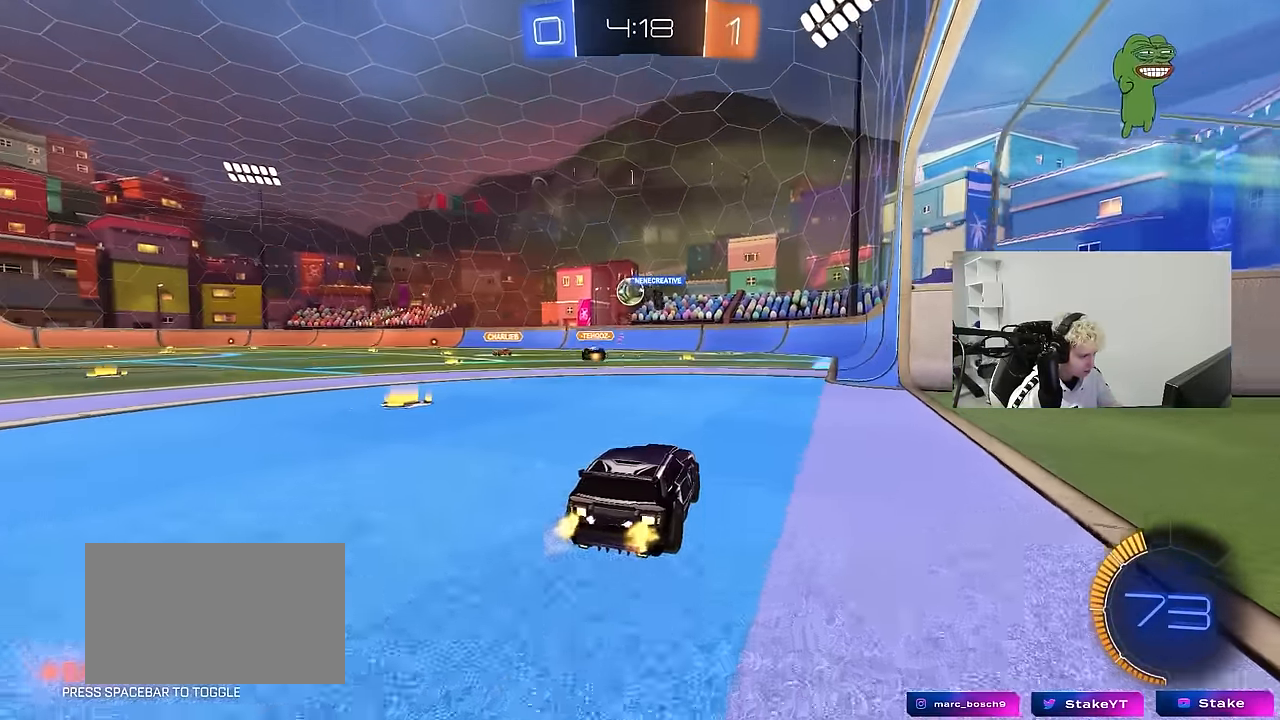
{"keys": ["a", "w"], "mouse": [], "mouse_move": "still", "events": [[50, "d", "down"], [183, "d", "up"], [317, "a", "down"]]}
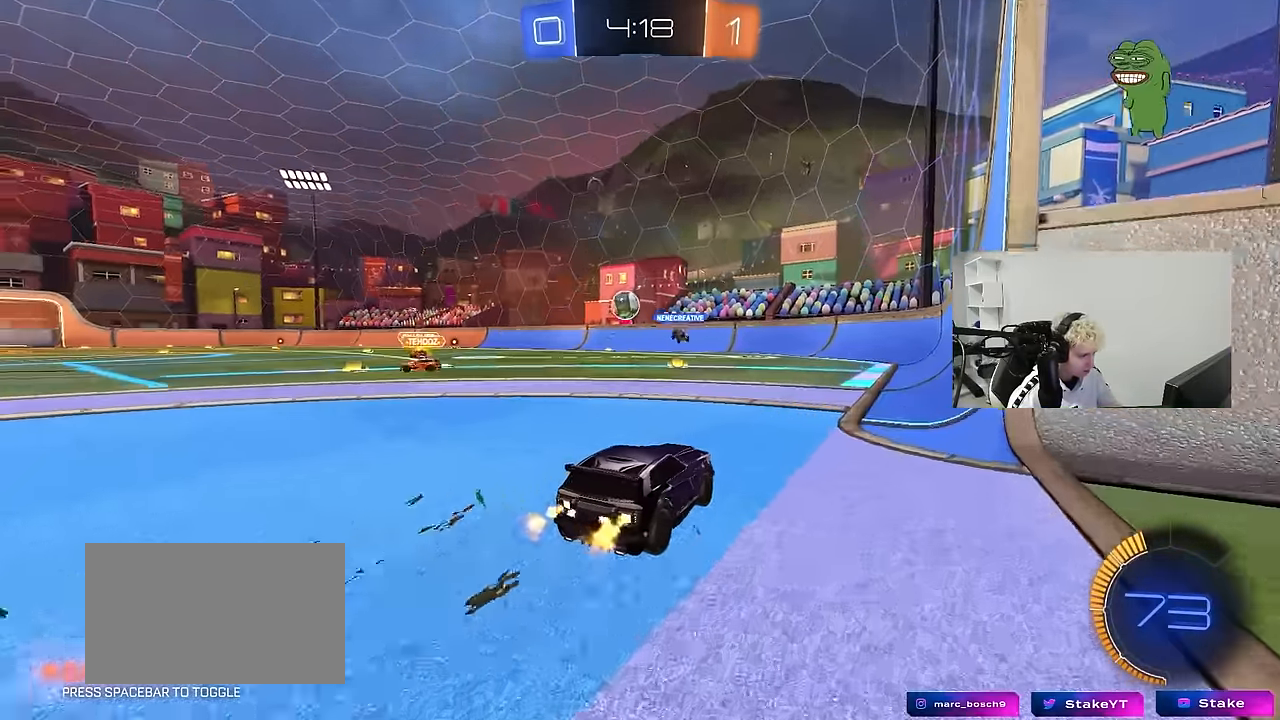
{"keys": ["w"], "mouse": [], "mouse_move": "still", "events": [[17, "a", "up"], [200, "a", "down"], [383, "a", "up"]]}
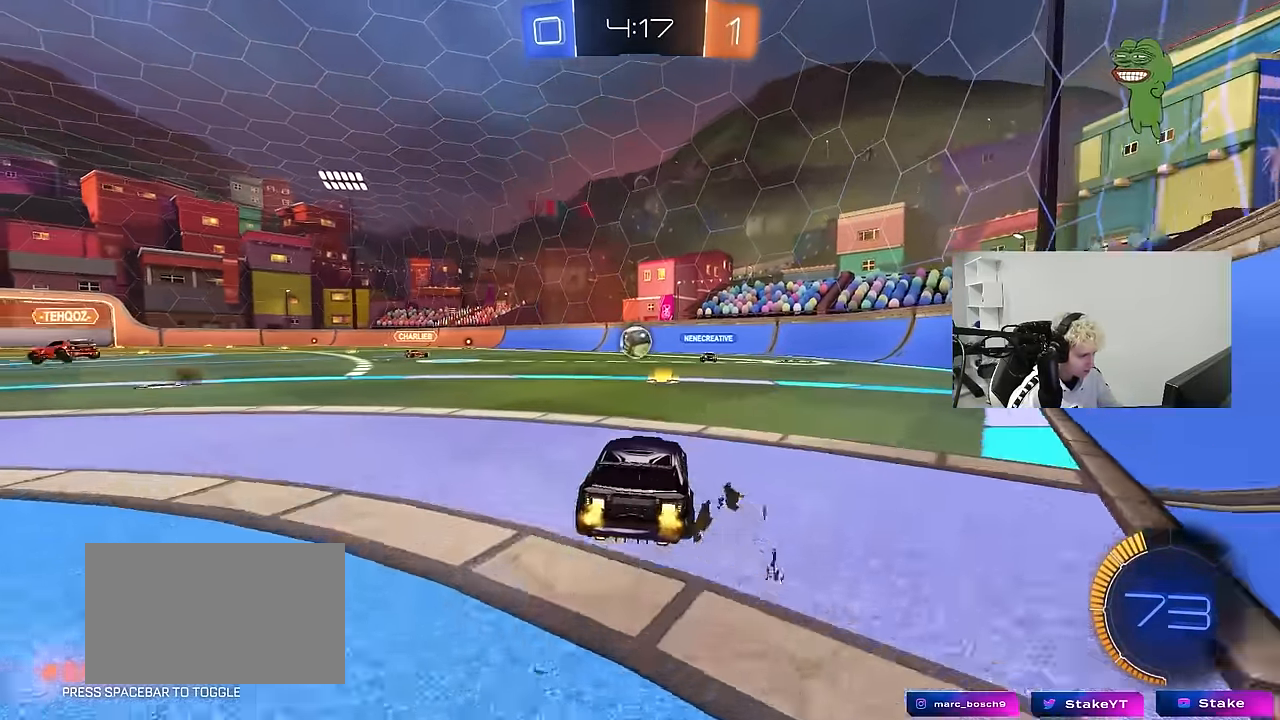
{"keys": ["a", "w"], "mouse": [], "mouse_move": "still", "events": [[317, "d", "down"], [350, "d", "up"], [500, "a", "down"]]}
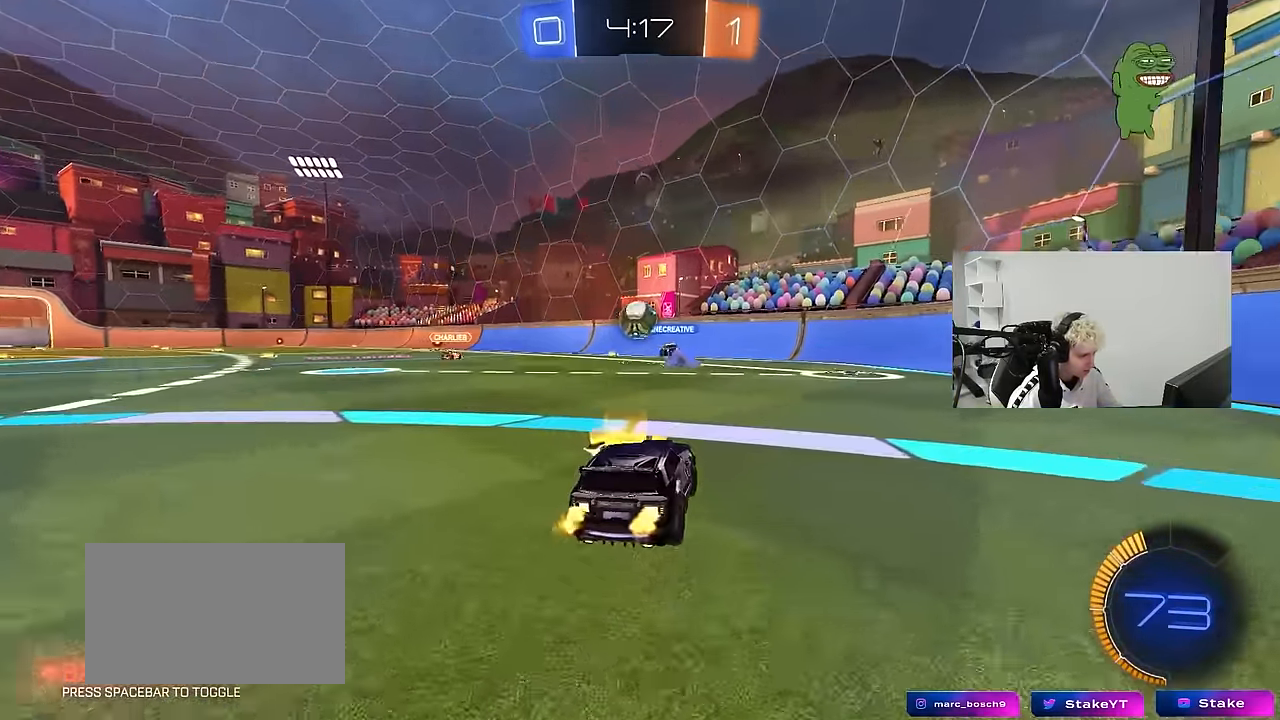
{"keys": ["a", "w"], "mouse": [], "mouse_move": "still", "events": [[83, "a", "up"], [183, "d", "down"], [233, "d", "up"], [283, "a", "down"]]}
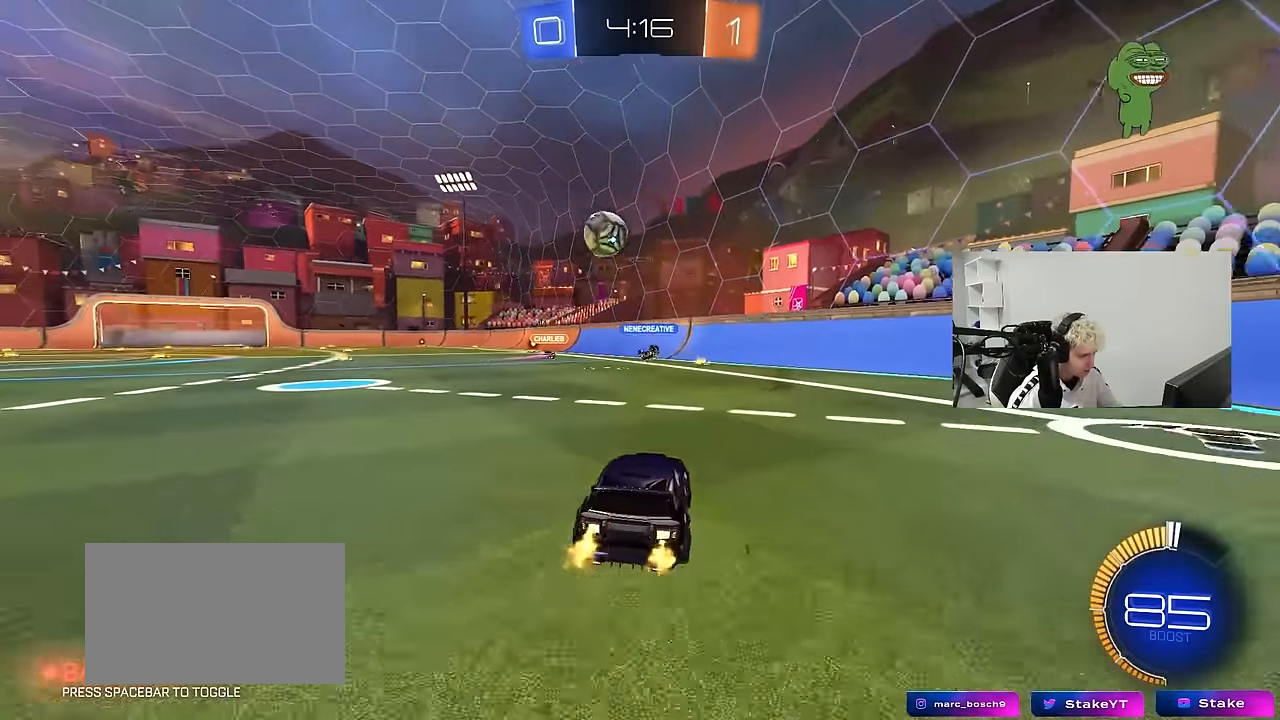
{"keys": ["w"], "mouse": [], "mouse_move": "still", "events": [[67, "a", "up"], [250, "d", "down"], [483, "d", "up"]]}
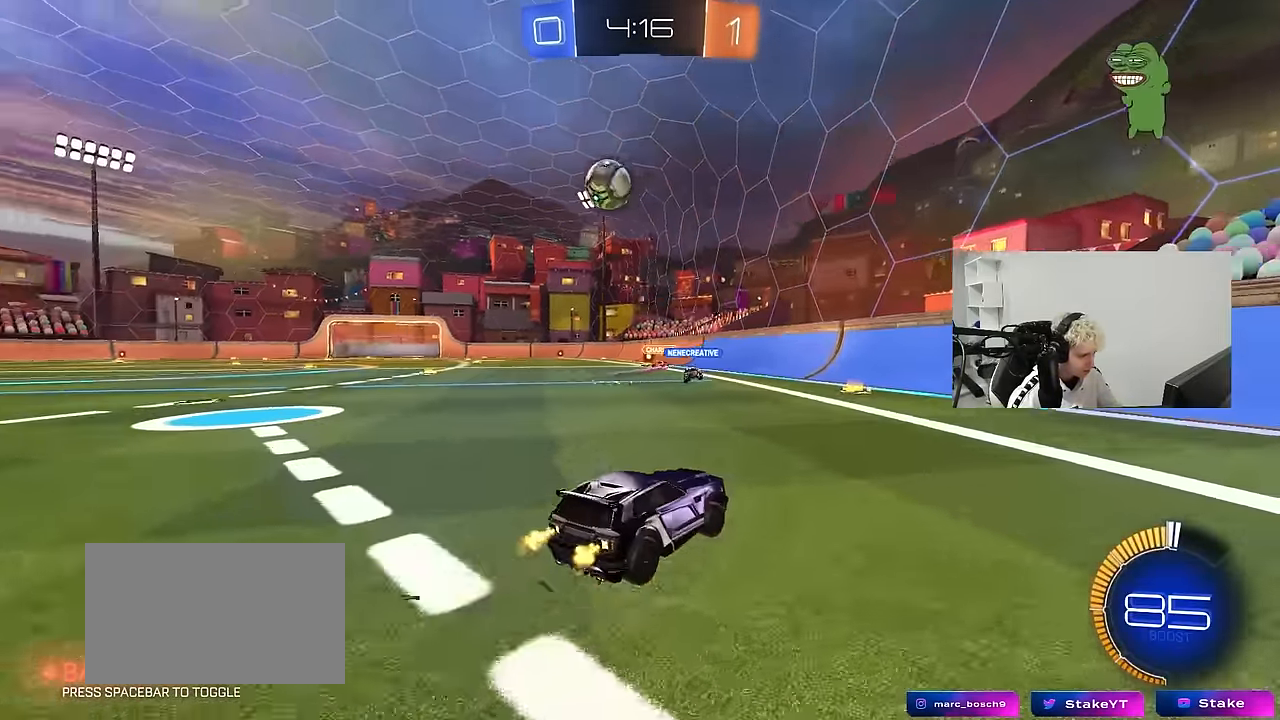
{"keys": ["a", "w"], "mouse": [], "mouse_move": "still", "events": [[83, "a", "down"], [83, "shift", "down"], [167, "shift", "up"], [400, "shift", "down"], [450, "shift", "up"]]}
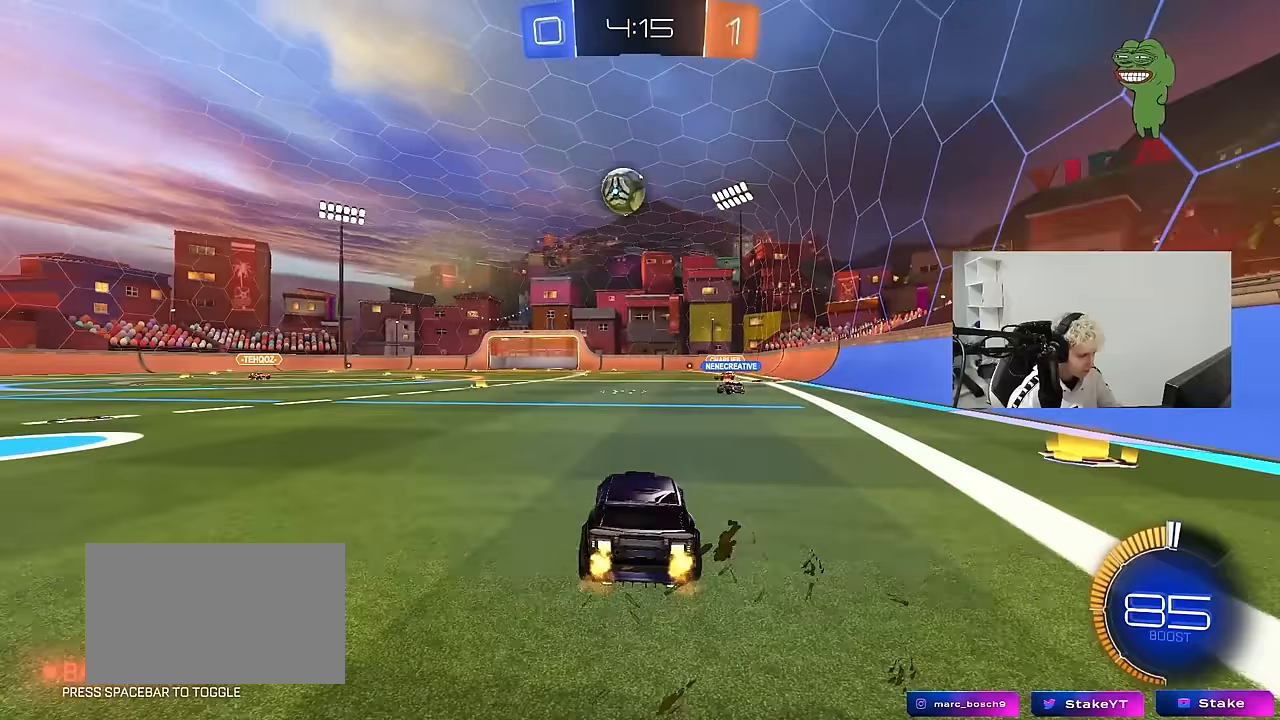
{"keys": ["a"], "mouse": [], "mouse_move": "still", "events": [[417, "w", "up"]]}
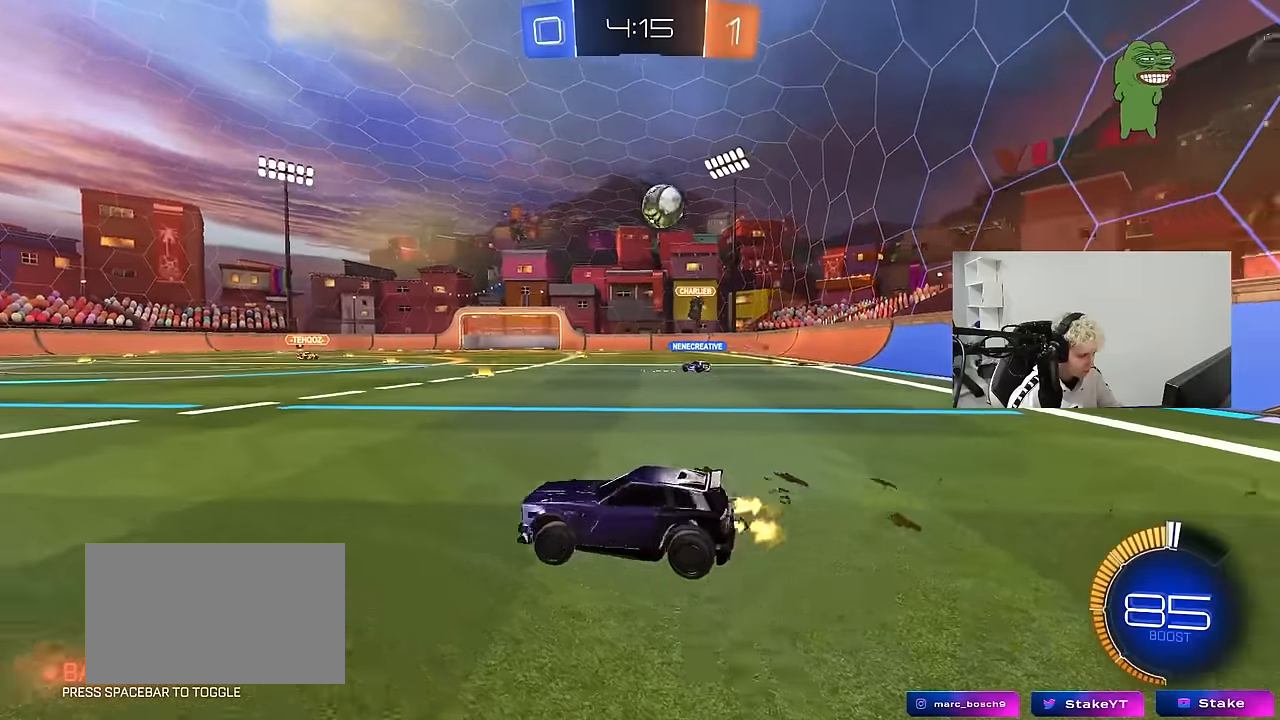
{"keys": ["a"], "mouse": [], "mouse_move": "still", "events": [[150, "a", "up"], [433, "a", "down"]]}
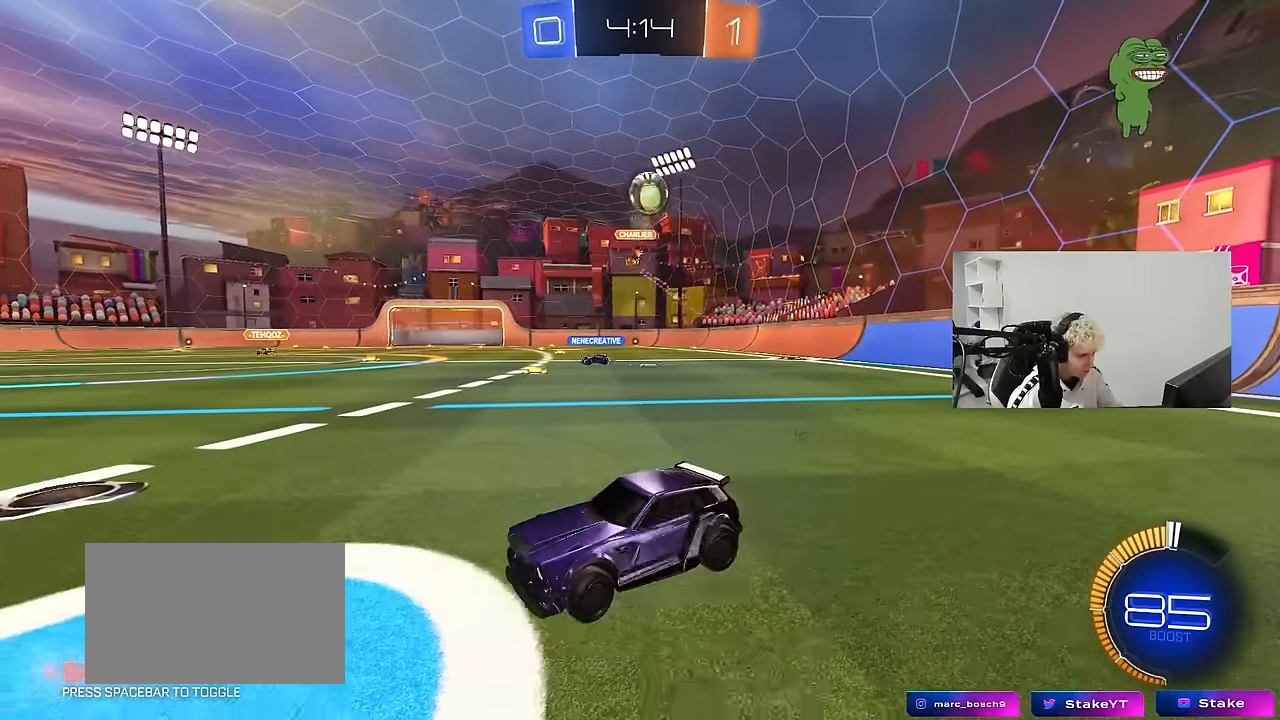
{"keys": ["d", "w"], "mouse": [], "mouse_move": "still", "events": [[217, "w", "down"], [300, "mouse_left", "down"], [450, "a", "up"], [500, "d", "down"], [500, "mouse_left", "up"]]}
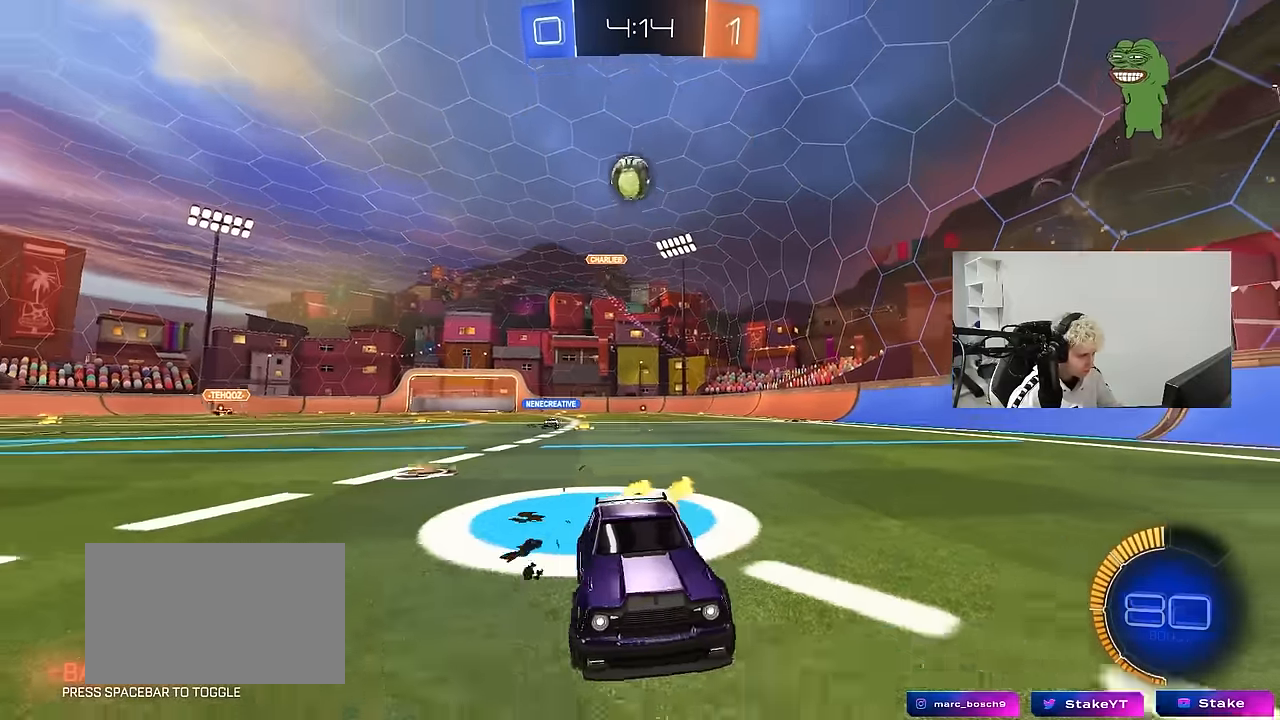
{"keys": ["d", "s"], "mouse": ["right"], "mouse_move": "down-left", "events": [[83, "shift", "down"], [83, "w", "up"], [133, "shift", "up"], [417, "mouse_right", "down"], [417, "s", "down"]]}
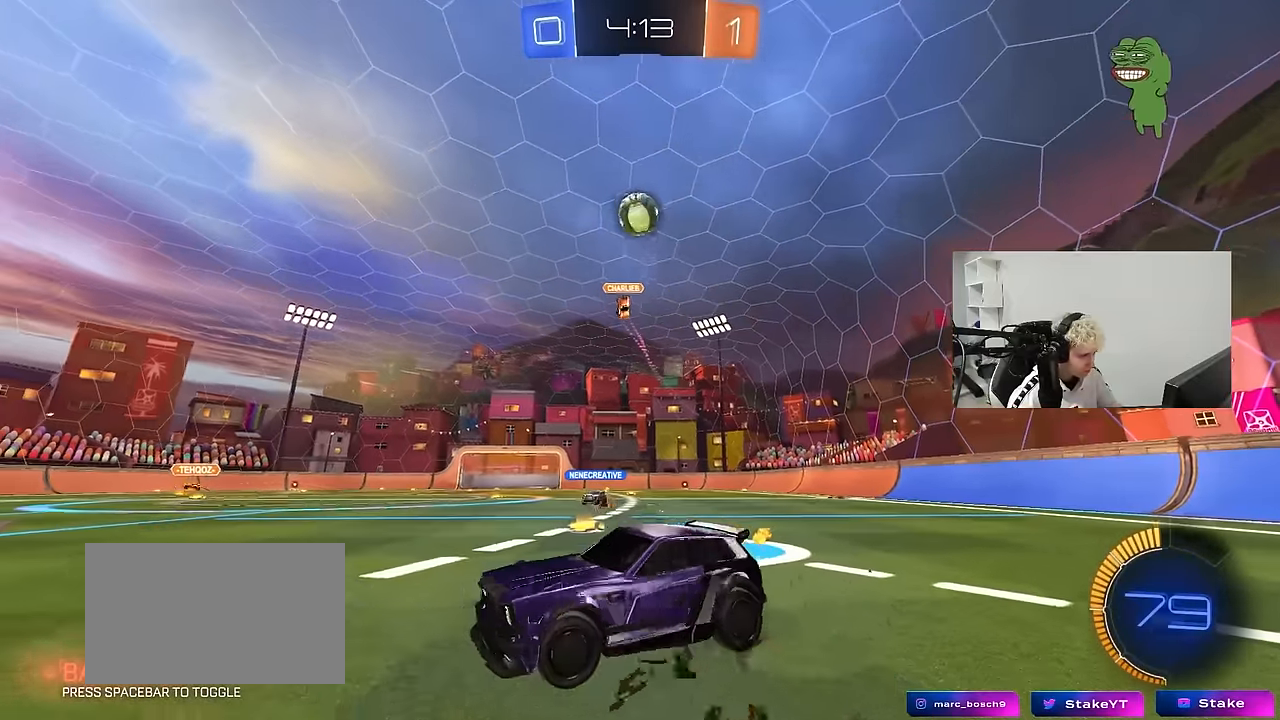
{"keys": ["a"], "mouse": [], "mouse_move": "up", "events": [[150, "d", "up"], [150, "mouse_right", "up"], [150, "s", "up"], [200, "mouse_left", "down"], [200, "mouse_right", "down"], [250, "a", "down"], [250, "shift", "down"], [283, "s", "down"], [333, "mouse_left", "up"], [383, "mouse_right", "up"], [483, "s", "up"], [483, "shift", "up"]]}
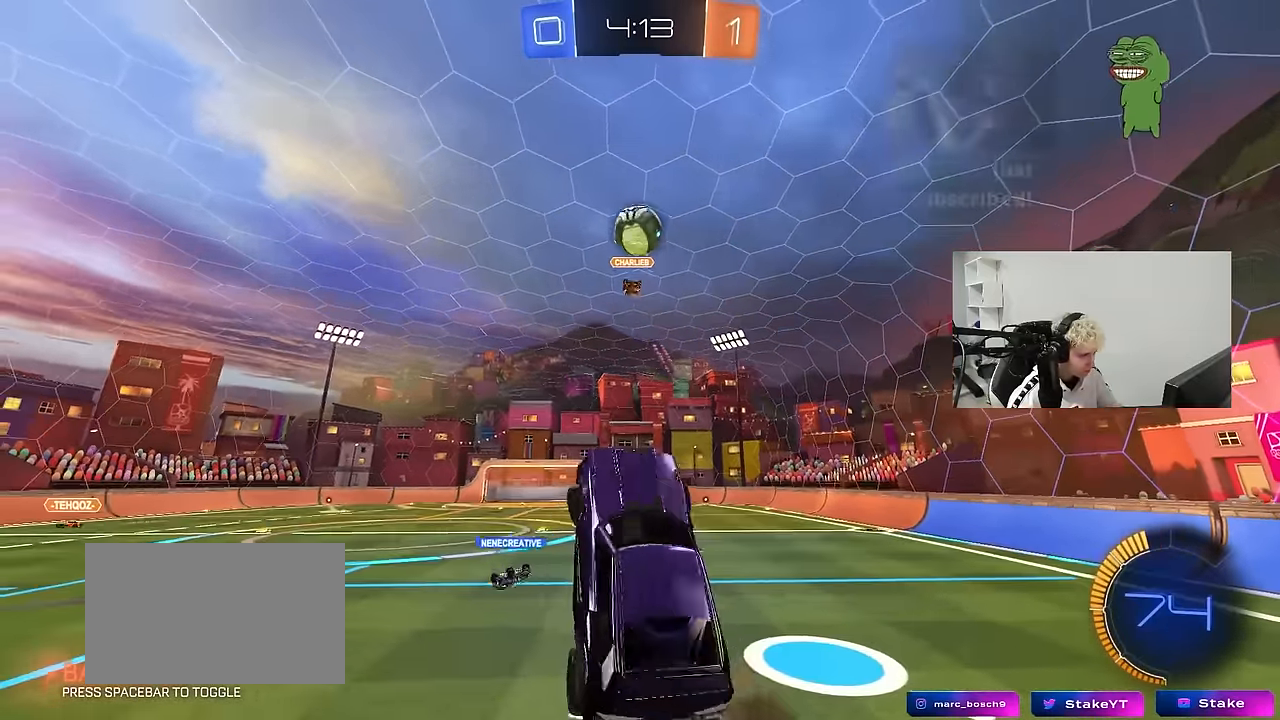
{"keys": ["a", "w"], "mouse": [], "mouse_move": "still", "events": [[117, "mouse_left", "down"], [167, "mouse_left", "up"], [217, "a", "up"], [300, "w", "down"], [500, "a", "down"]]}
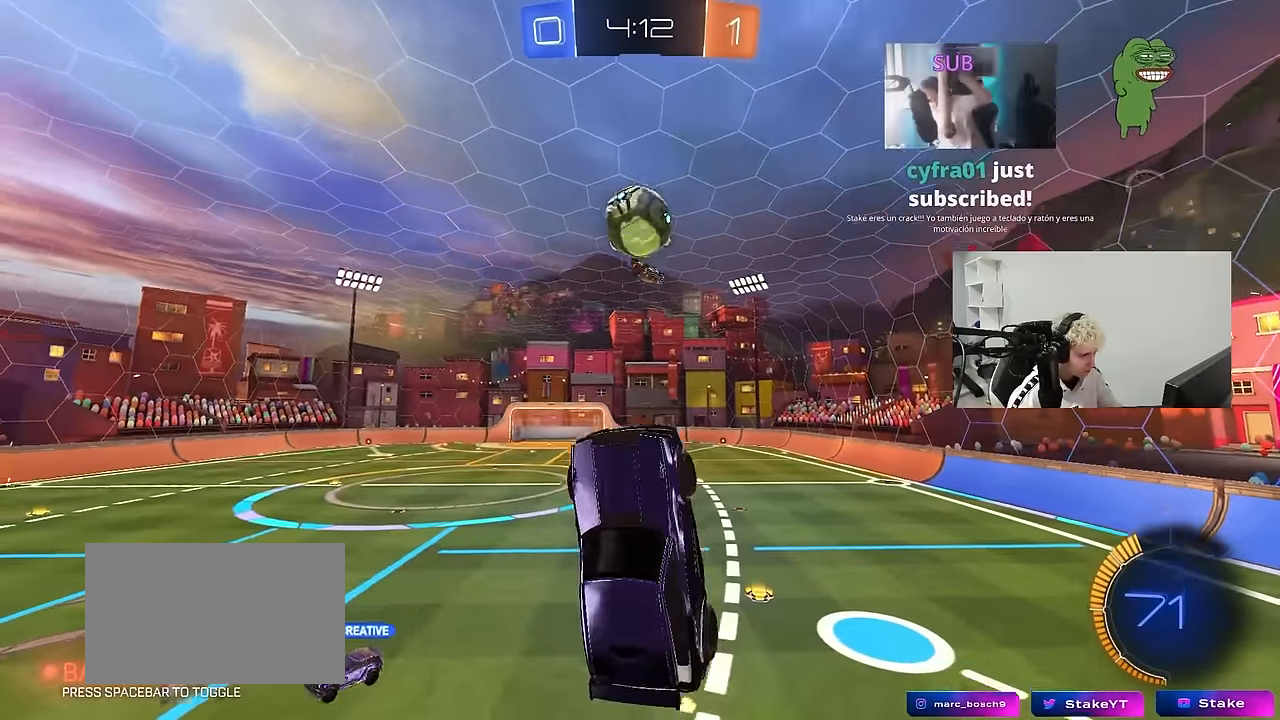
{"keys": ["d"], "mouse": ["left"], "mouse_move": "down", "events": [[133, "w", "up"], [233, "w", "down"], [283, "w", "up"], [317, "a", "up"], [317, "mouse_left", "down"], [367, "d", "down"], [417, "d", "up"], [467, "d", "down"]]}
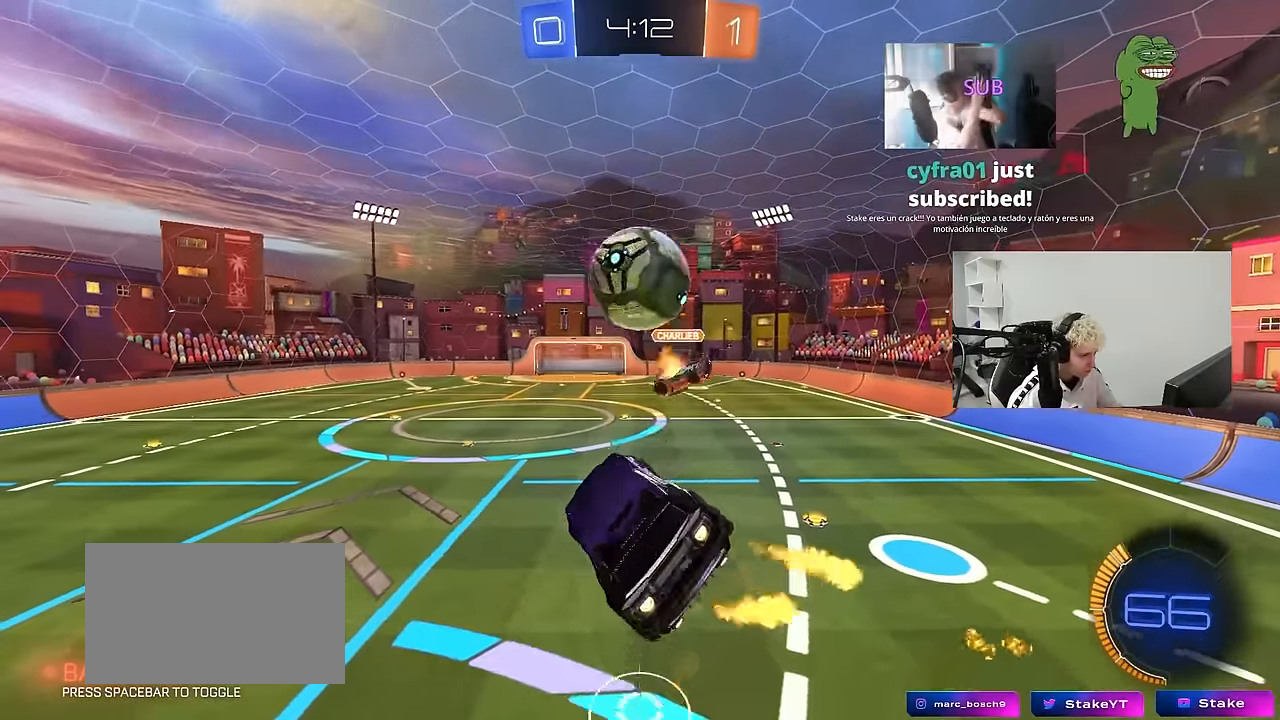
{"keys": ["a", "shift"], "mouse": ["left"], "mouse_move": "right", "events": [[200, "a", "down"], [200, "shift", "down"], [200, "w", "down"], [250, "d", "up"], [483, "w", "up"]]}
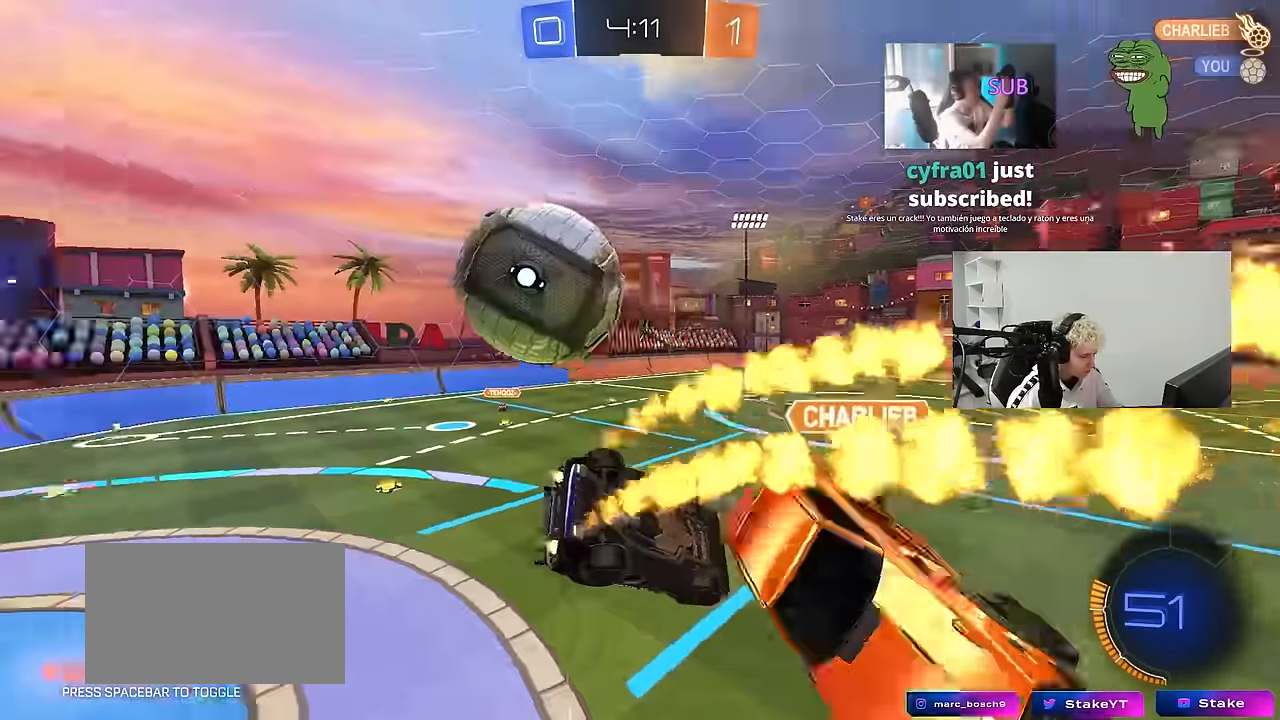
{"keys": ["a", "shift", "w"], "mouse": [], "mouse_move": "still", "events": [[33, "mouse_left", "up"], [217, "w", "down"], [400, "shift", "up"], [450, "shift", "down"]]}
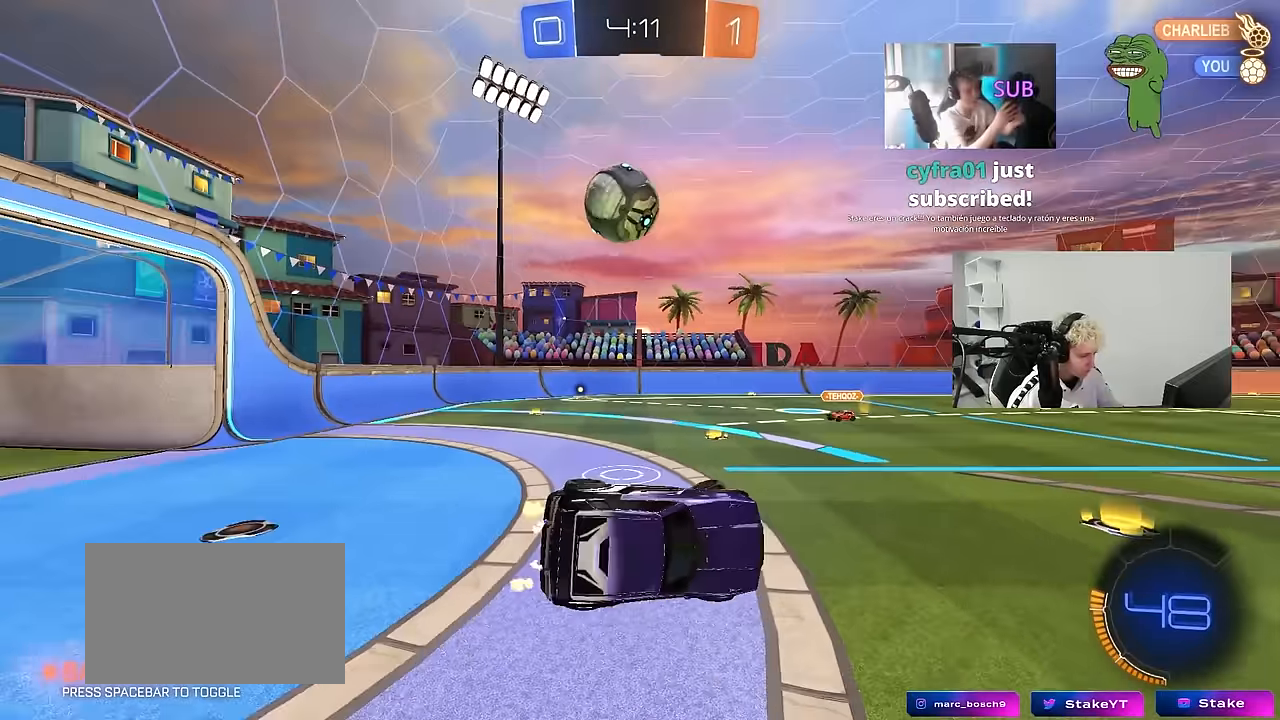
{"keys": ["a", "w"], "mouse": [], "mouse_move": "still", "events": [[83, "w", "up"], [133, "w", "down"], [183, "shift", "up"]]}
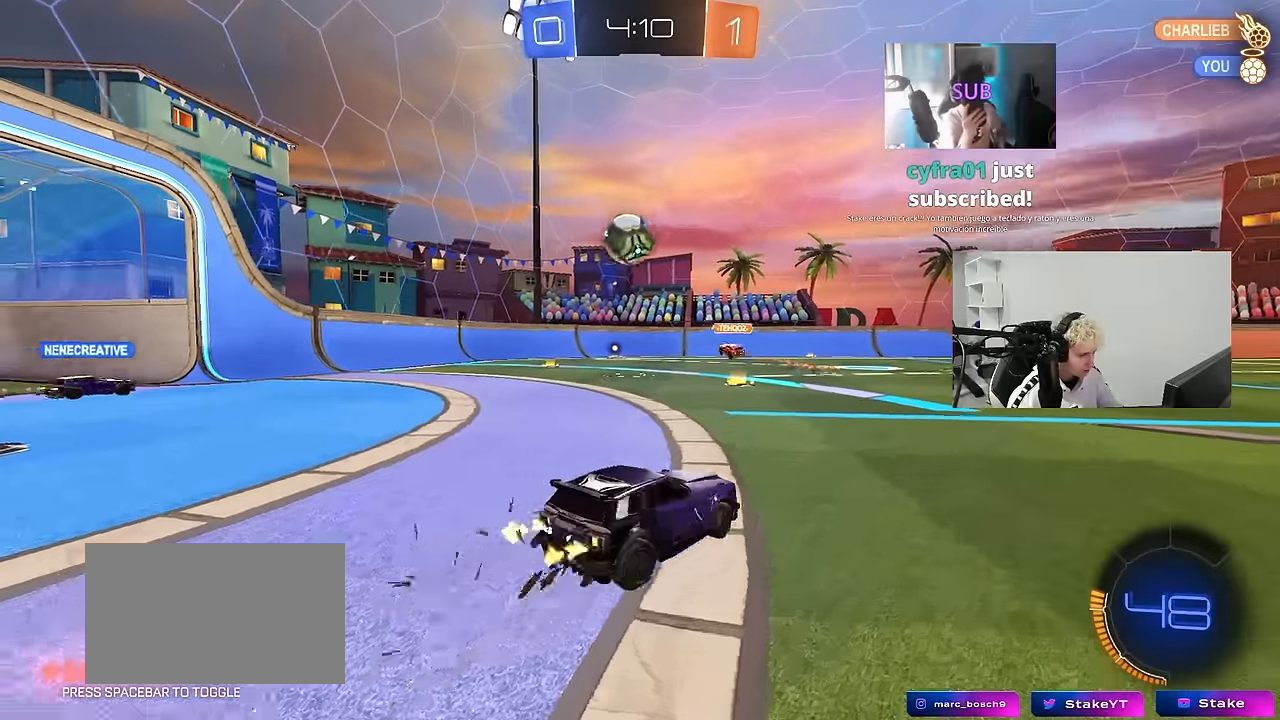
{"keys": ["a", "w"], "mouse": [], "mouse_move": "still", "events": [[17, "shift", "down"], [100, "shift", "up"]]}
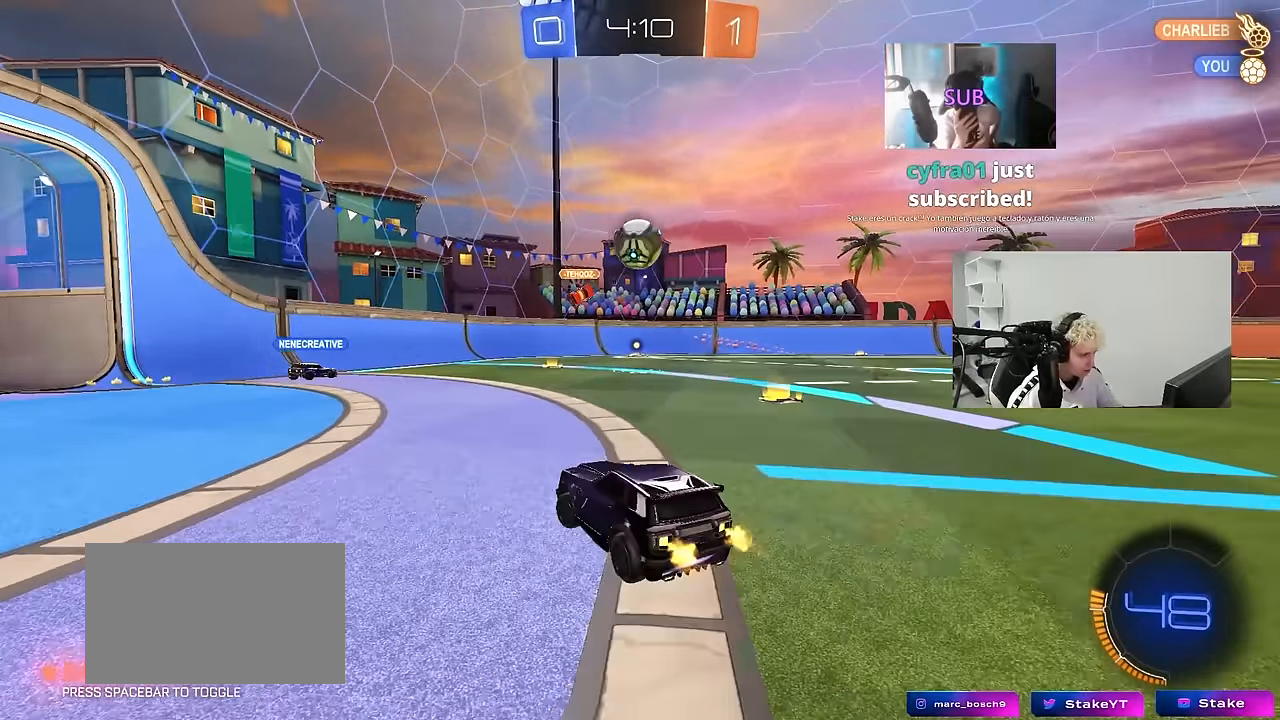
{"keys": [], "mouse": ["left"], "events": [[67, "a", "up"], [67, "d", "down"], [217, "w", "up"], [267, "mouse_right", "down"], [300, "s", "down"], [350, "a", "down"], [350, "shift", "down"], [400, "d", "up"], [450, "a", "up"], [450, "s", "up"], [450, "shift", "up"], [500, "mouse_left", "down"], [500, "mouse_right", "up"]]}
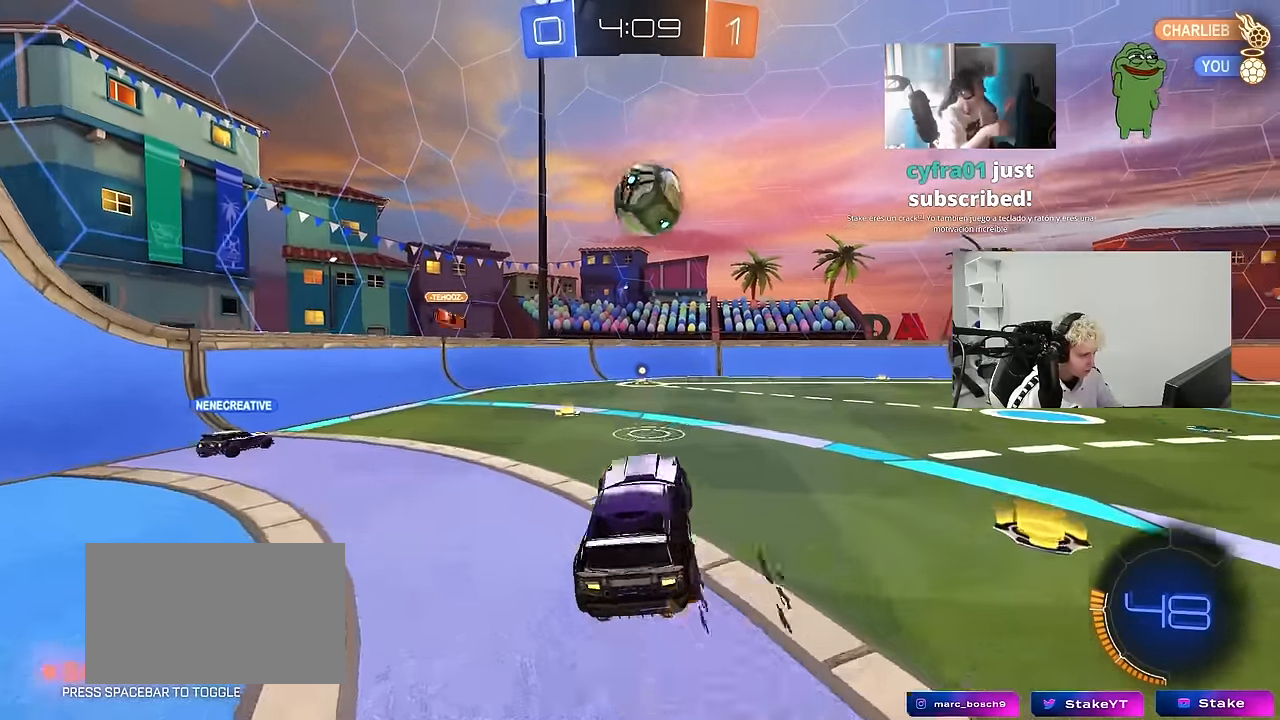
{"keys": ["d"], "mouse": ["left"], "mouse_move": "still", "events": [[33, "mouse_right", "down"], [83, "w", "down"], [133, "a", "down"], [183, "mouse_left", "up"], [183, "mouse_right", "up"], [333, "a", "up"], [333, "d", "down"], [333, "mouse_left", "down"], [333, "w", "up"], [417, "w", "down"], [467, "w", "up"]]}
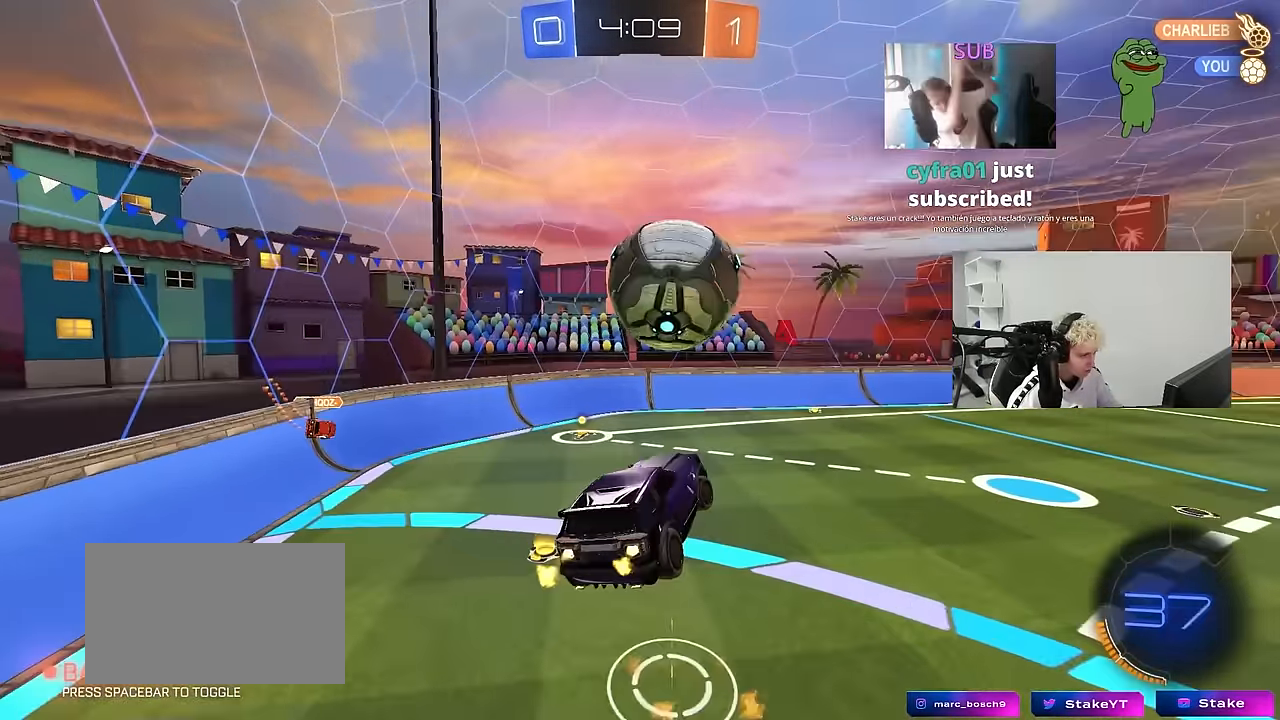
{"keys": ["a", "w"], "mouse": ["left"], "mouse_move": "still", "events": [[17, "d", "up"], [100, "a", "down"], [383, "w", "down"]]}
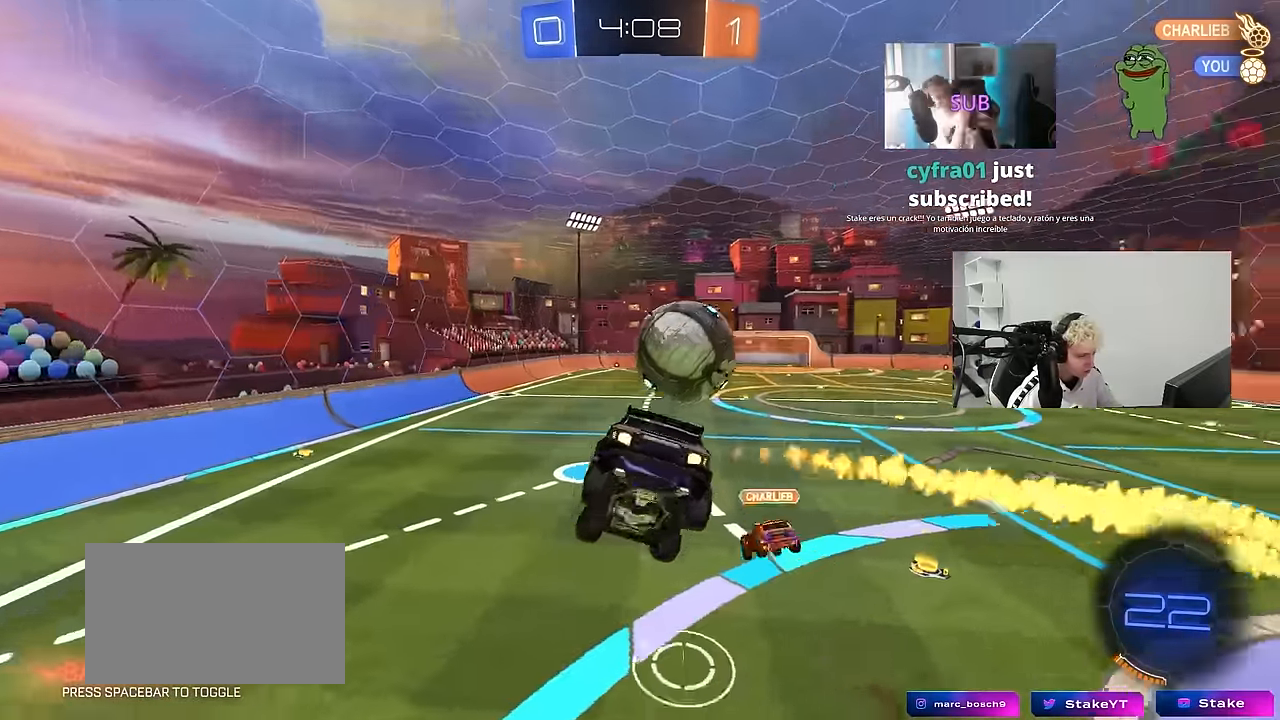
{"keys": [], "mouse": [], "mouse_move": "still", "events": [[33, "a", "up"], [33, "w", "up"], [67, "mouse_left", "up"], [217, "a", "down"], [217, "s", "down"], [267, "shift", "down"], [350, "shift", "up"], [400, "a", "up"], [400, "s", "up"]]}
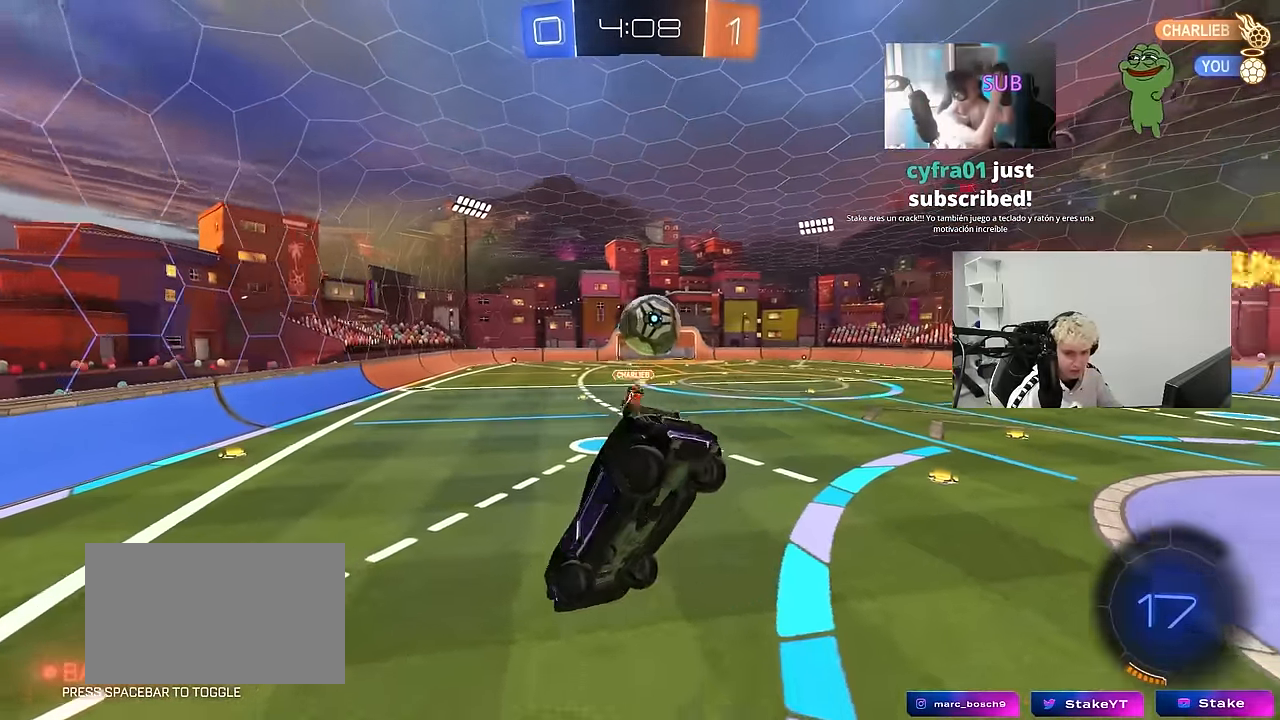
{"keys": ["w"], "mouse": [], "mouse_move": "still", "events": [[50, "s", "down"], [183, "d", "down"], [183, "s", "up"], [283, "d", "up"], [417, "w", "down"]]}
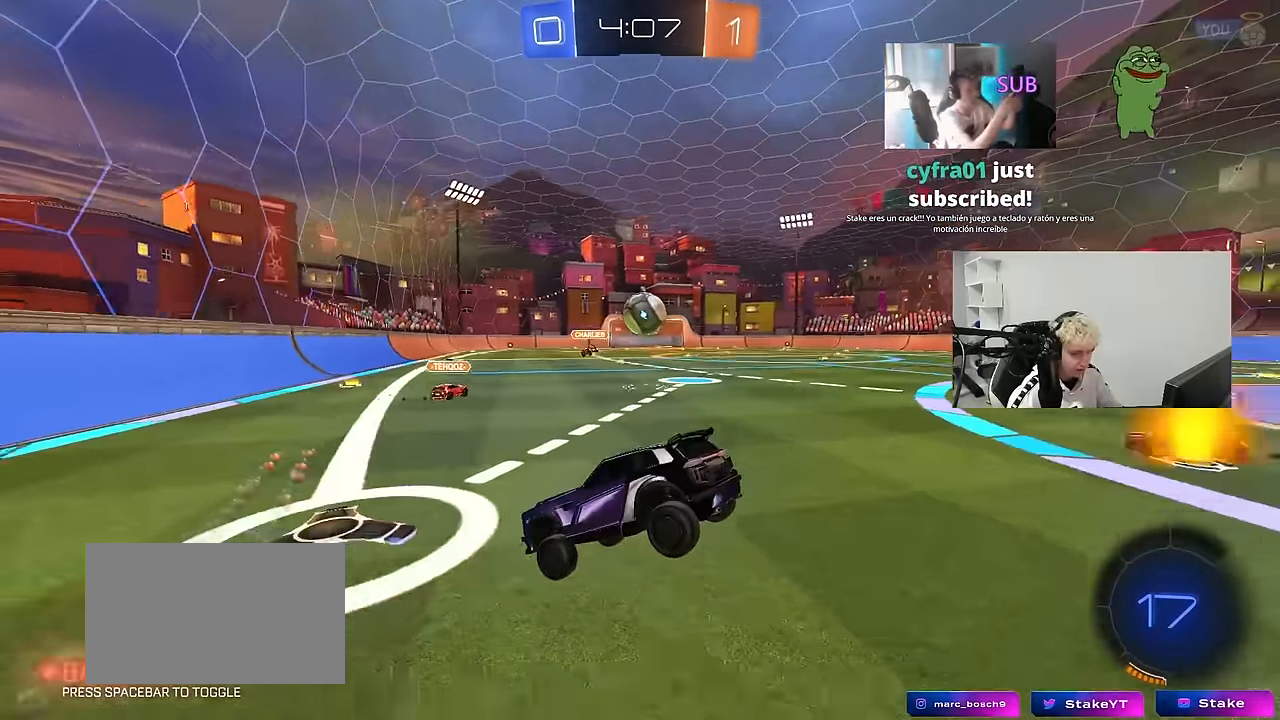
{"keys": ["d", "w"], "mouse": [], "mouse_move": "still", "events": [[50, "d", "down"], [150, "shift", "down"], [283, "shift", "up"]]}
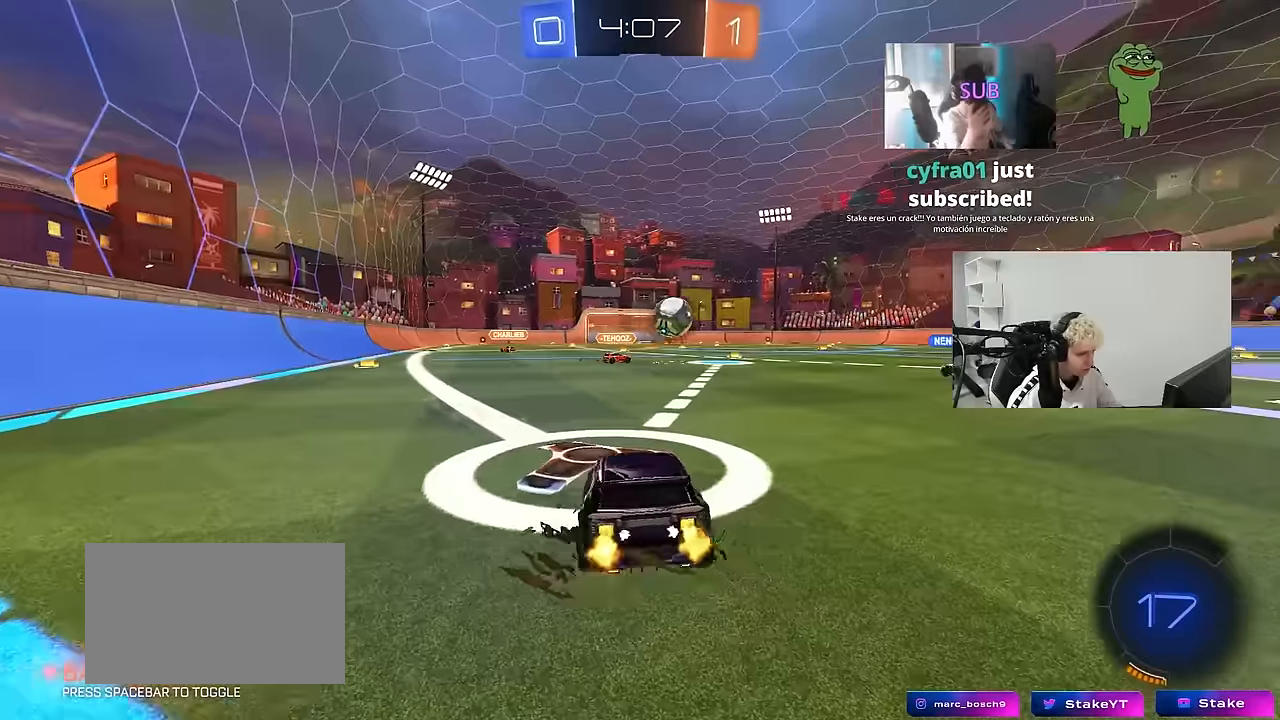
{"keys": ["w"], "mouse": [], "mouse_move": "still", "events": [[450, "d", "up"]]}
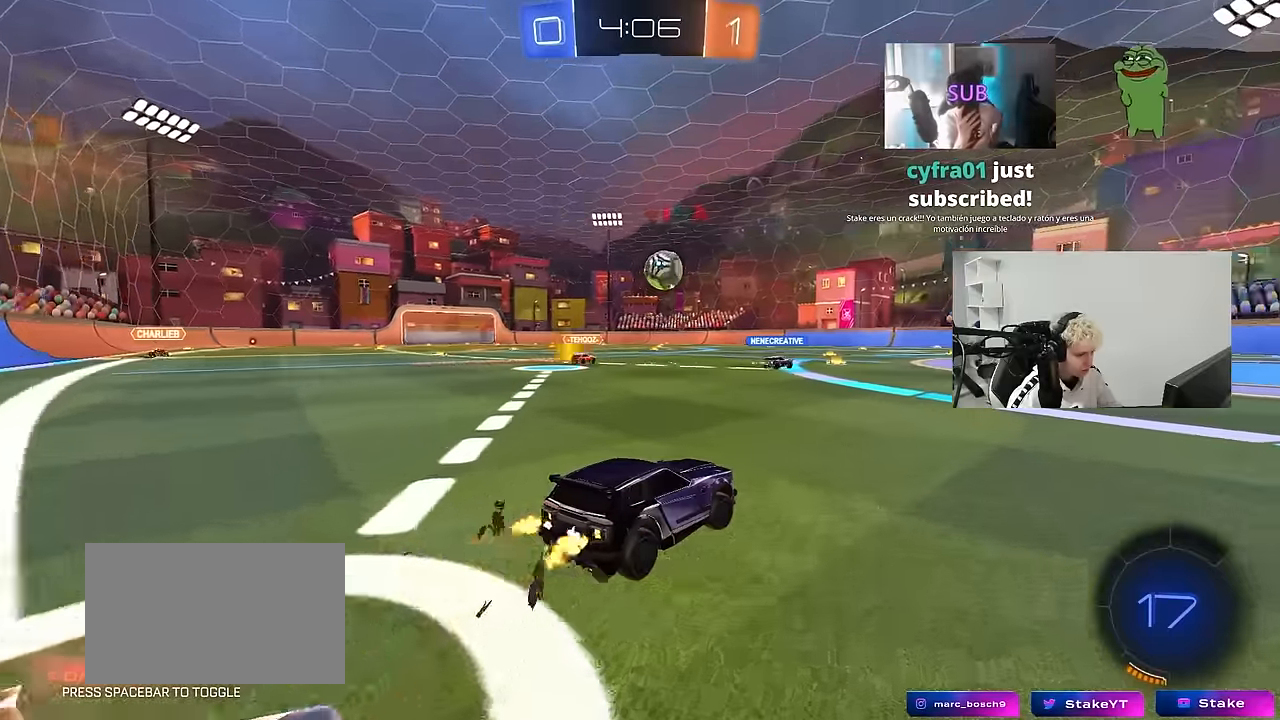
{"keys": ["d", "s", "shift"], "mouse": ["left"], "mouse_move": "still", "events": [[134, "mouse_right", "down"], [184, "mouse_left", "down"], [234, "mouse_right", "up"], [234, "shift", "down"], [267, "d", "down"], [317, "mouse_right", "down"], [417, "s", "down"], [417, "w", "up"], [467, "mouse_right", "up"]]}
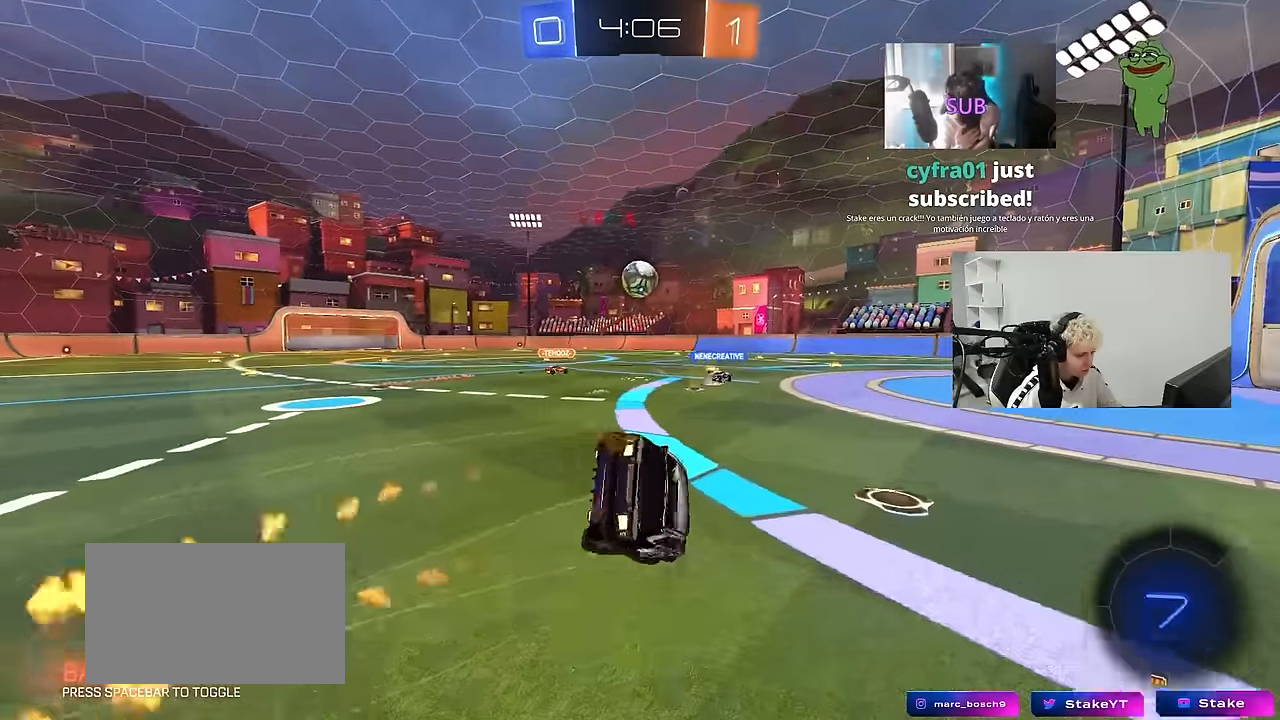
{"keys": ["d", "s", "shift"], "mouse": [], "mouse_move": "still", "events": [[17, "mouse_left", "up"], [150, "s", "up"], [334, "s", "down"]]}
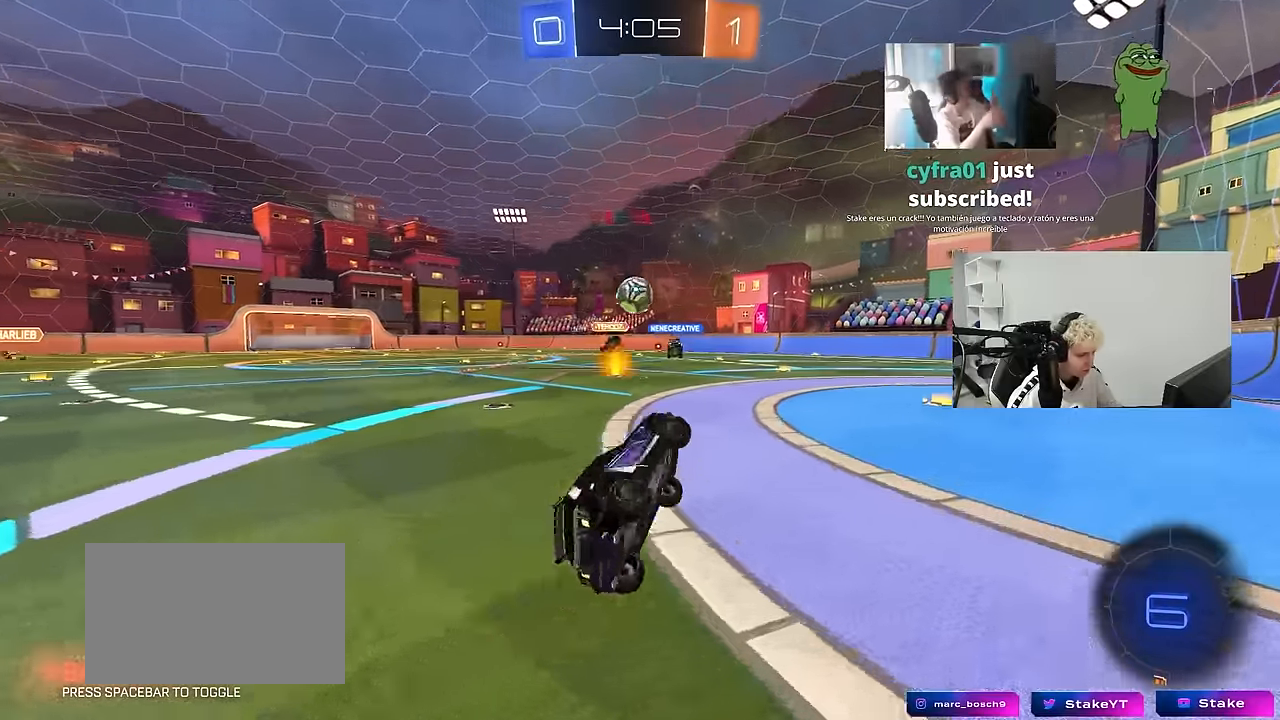
{"keys": ["d"], "mouse": [], "mouse_move": "still", "events": [[67, "d", "up"], [67, "s", "up"], [67, "shift", "up"], [267, "d", "down"], [350, "w", "down"], [500, "w", "up"]]}
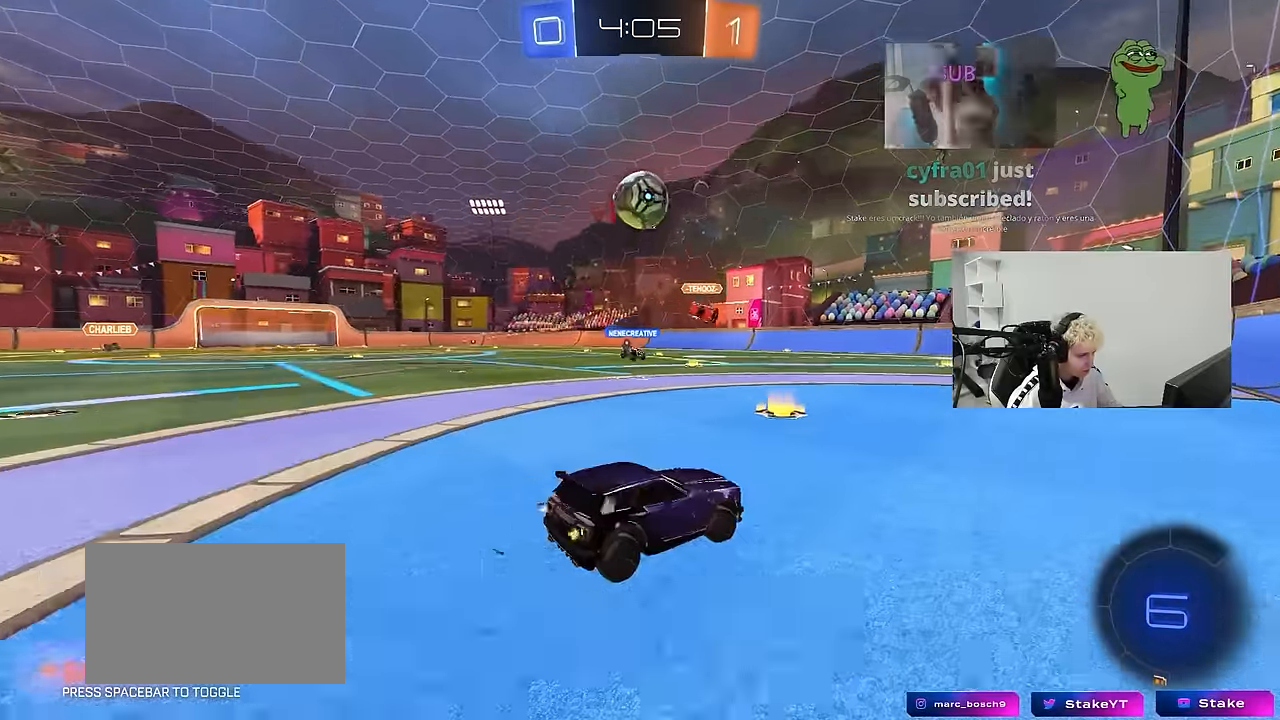
{"keys": ["a", "w"], "mouse": [], "mouse_move": "still", "events": [[84, "s", "down"], [234, "s", "up"], [417, "d", "up"], [417, "w", "down"], [467, "a", "down"]]}